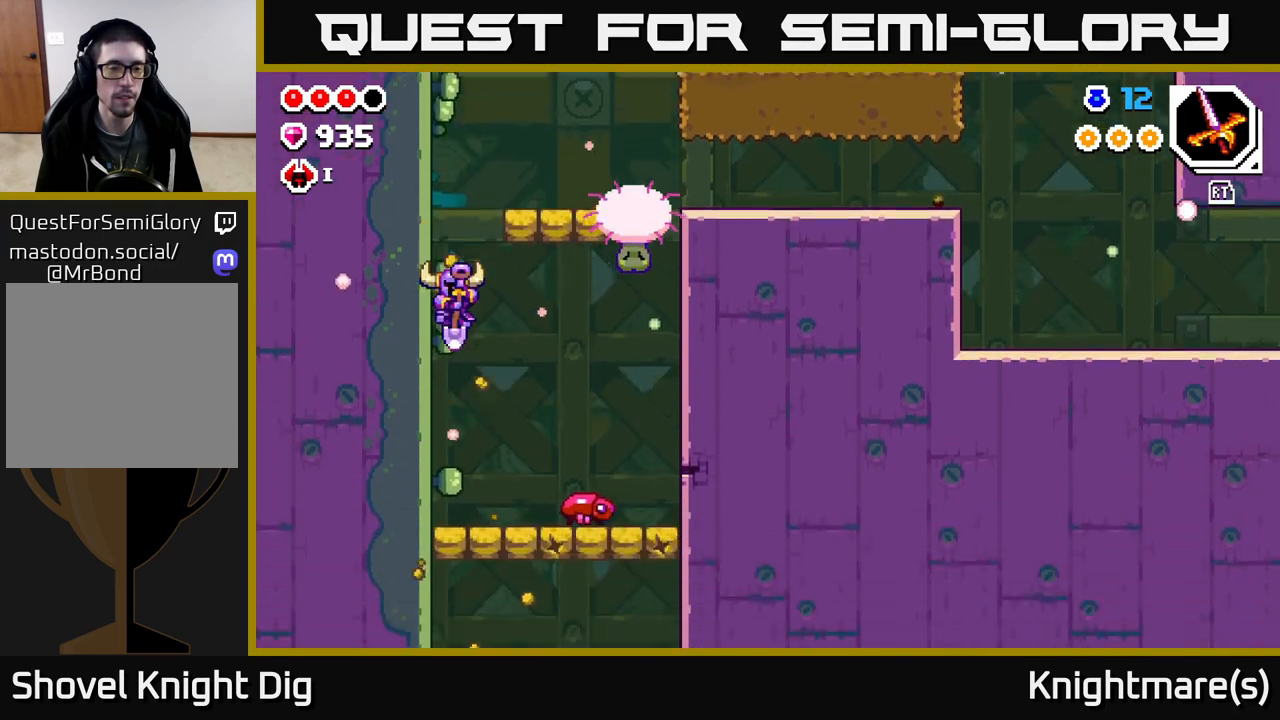
Gameplay with a controller (Xbox layout); each line is a JSON object with the inputs held at the frame after it. "events" lists button and stick changes between this image and that frame as [ms after this image, input, new state], when the widget could be followed in between.
{"buttons": [], "left_stick": "right", "right_stick": "center", "events": [[150, "left_stick", "right"], [283, "X", "down"], [367, "X", "up"]]}
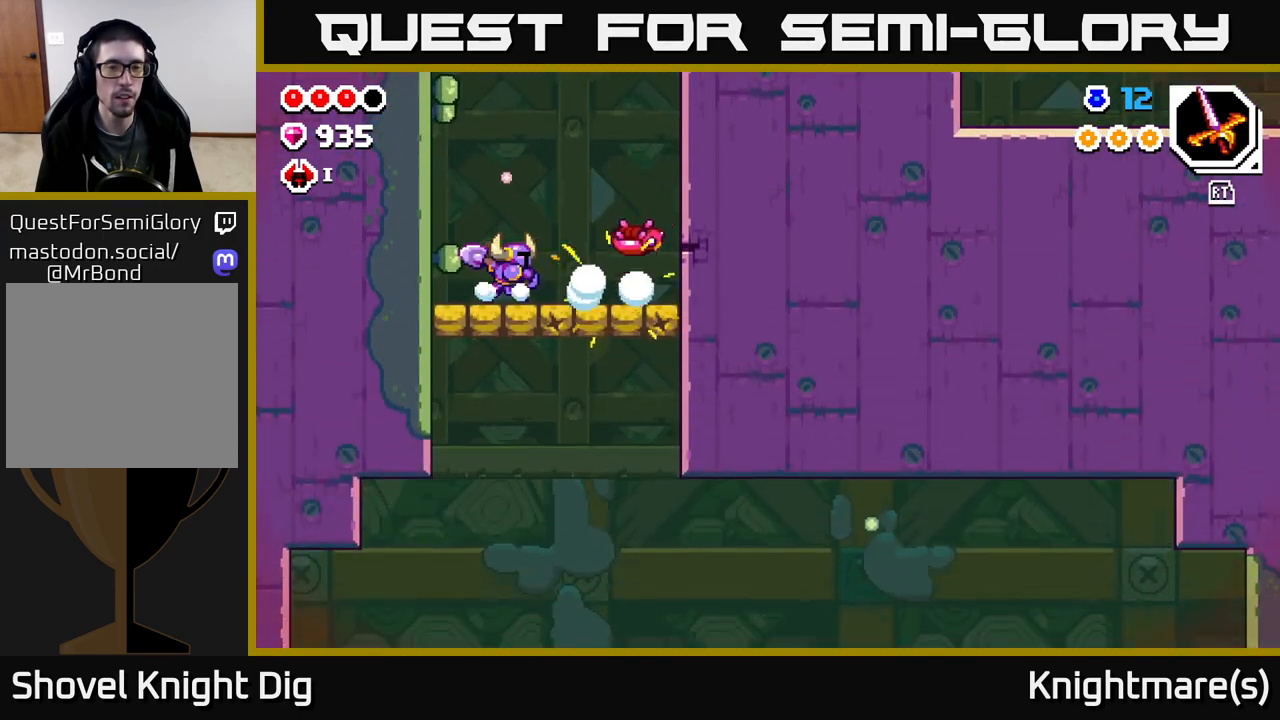
{"buttons": ["X"], "left_stick": "right", "right_stick": "center", "events": [[483, "X", "down"]]}
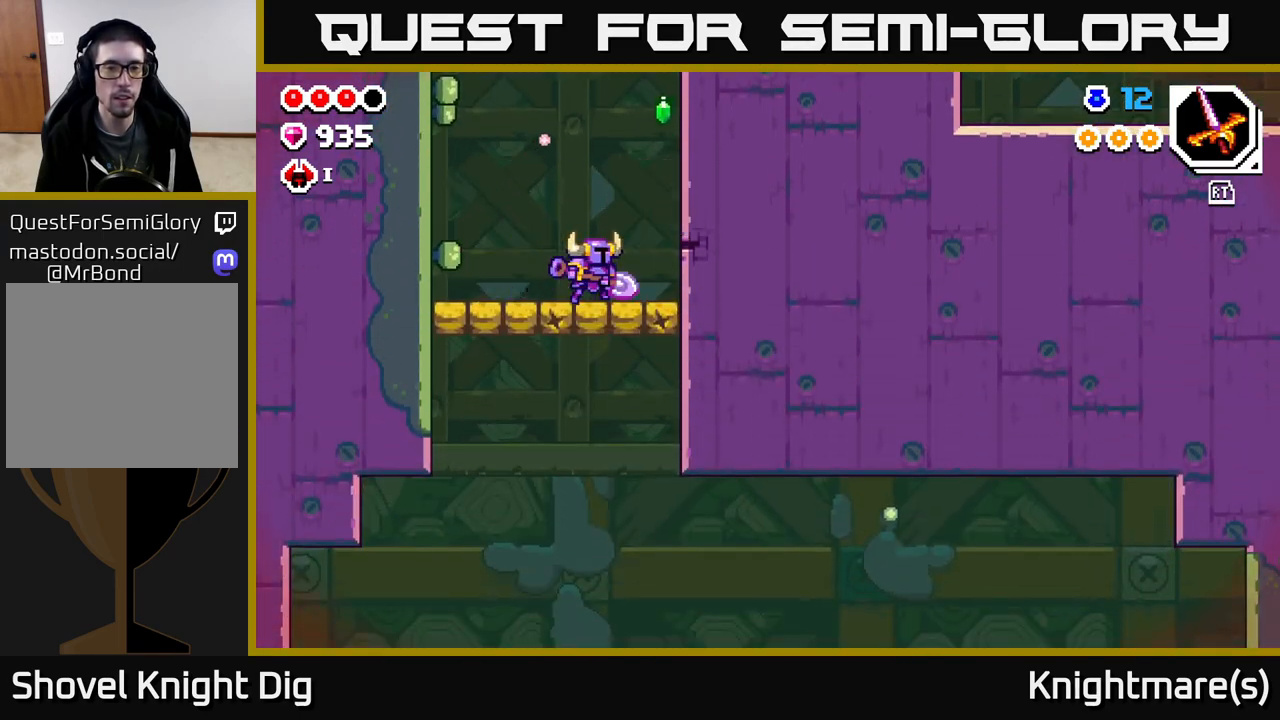
{"buttons": [], "left_stick": "center", "right_stick": "center", "events": [[50, "A", "down"], [100, "X", "up"], [150, "A", "up"], [467, "left_stick", "center"]]}
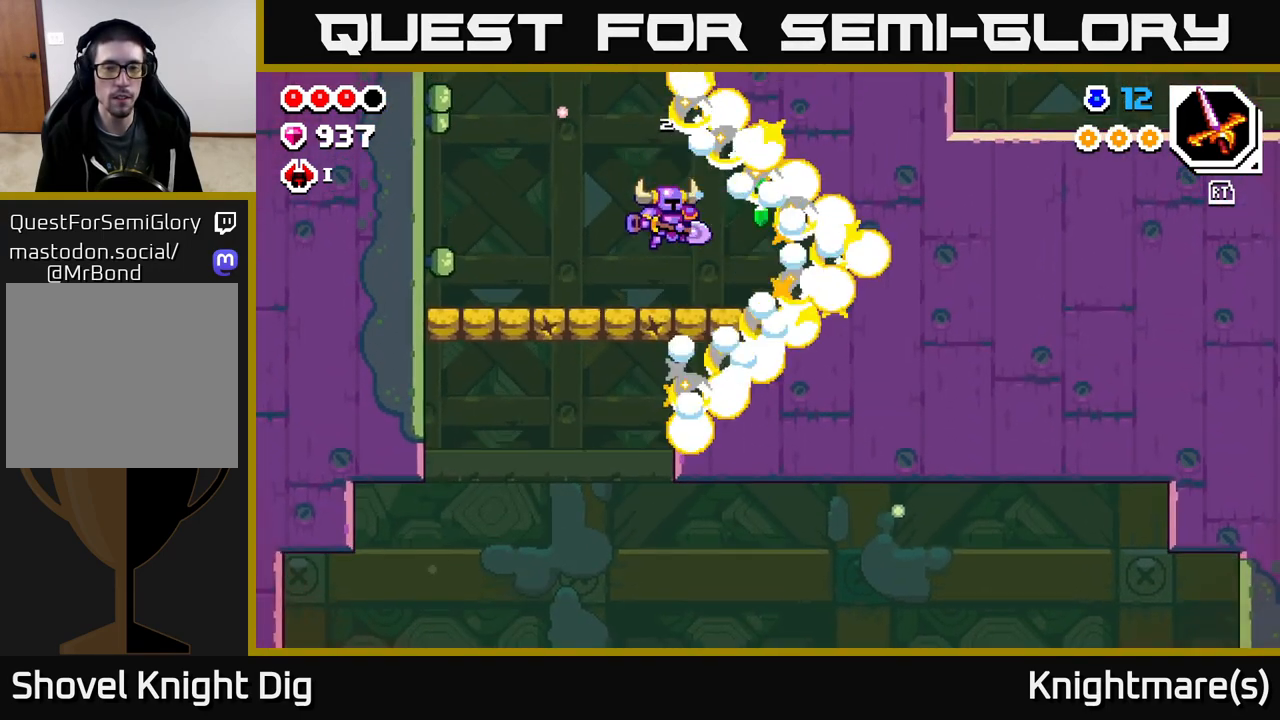
{"buttons": [], "left_stick": "right", "right_stick": "center", "events": [[350, "left_stick", "right"]]}
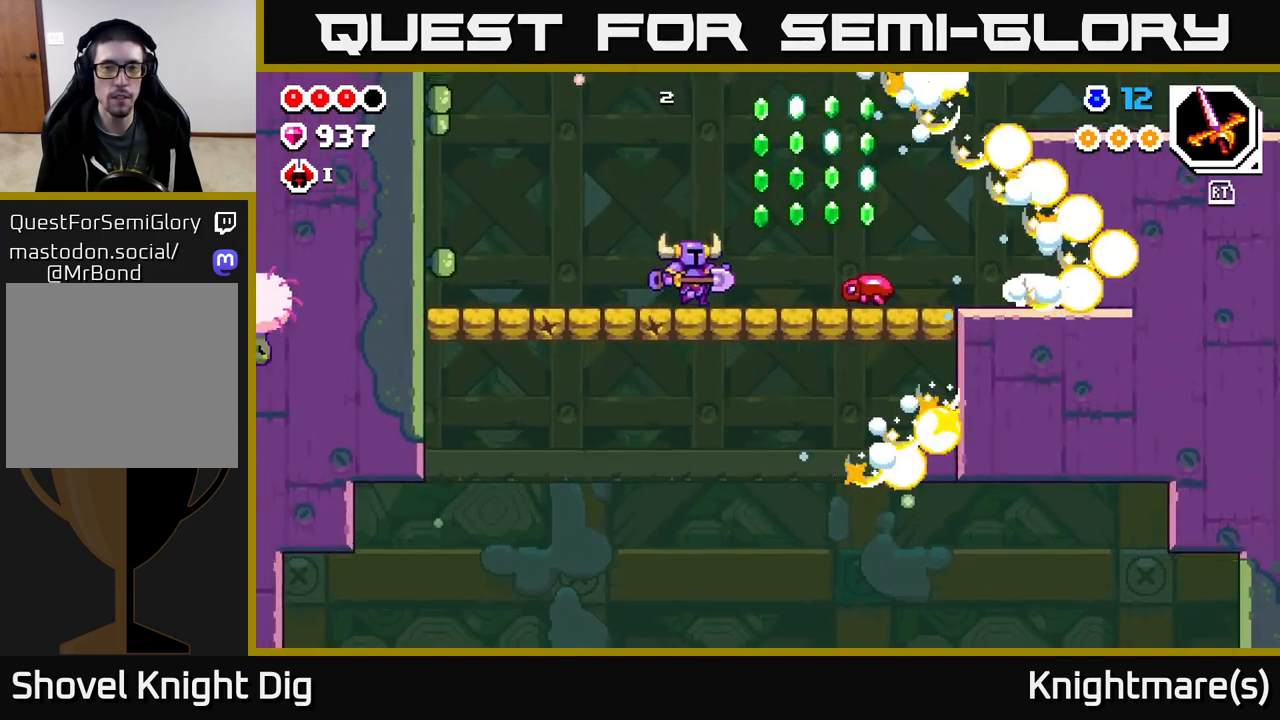
{"buttons": ["A"], "left_stick": "right", "right_stick": "center", "events": [[183, "A", "down"]]}
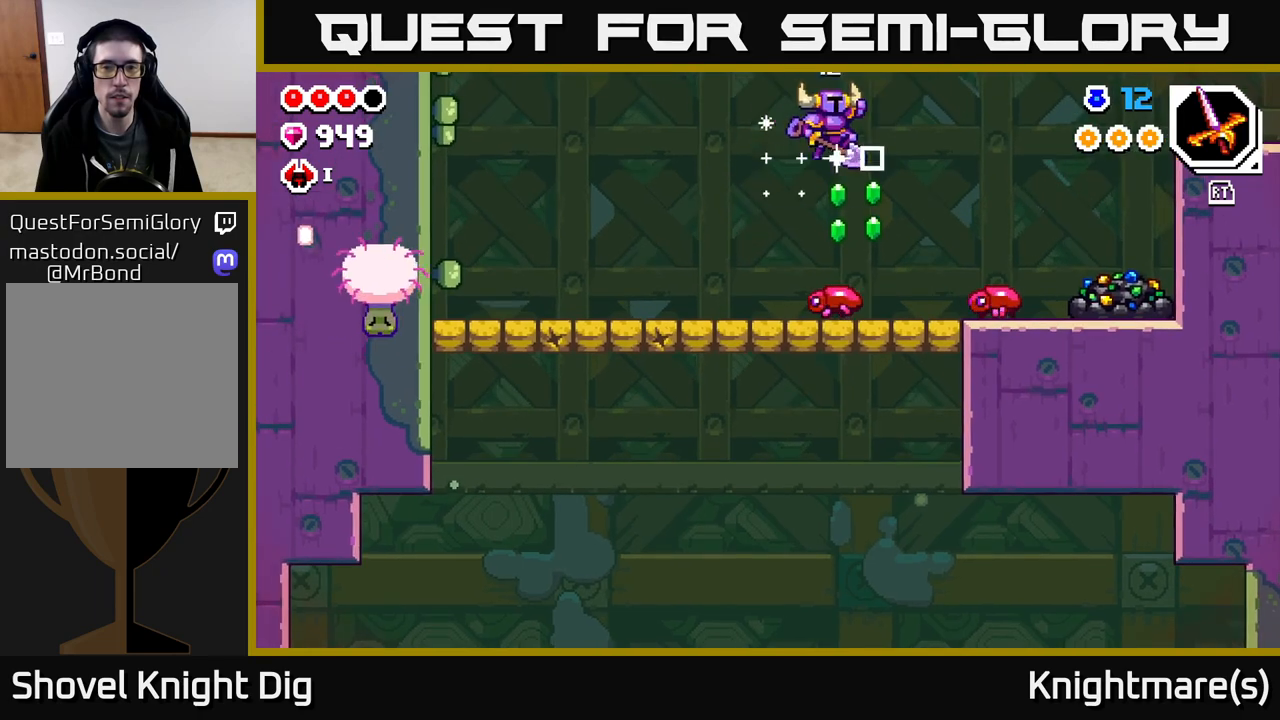
{"buttons": [], "left_stick": "right", "right_stick": "center", "events": [[33, "A", "up"], [150, "left_stick", "down-left"], [283, "left_stick", "down-right"], [350, "left_stick", "right"]]}
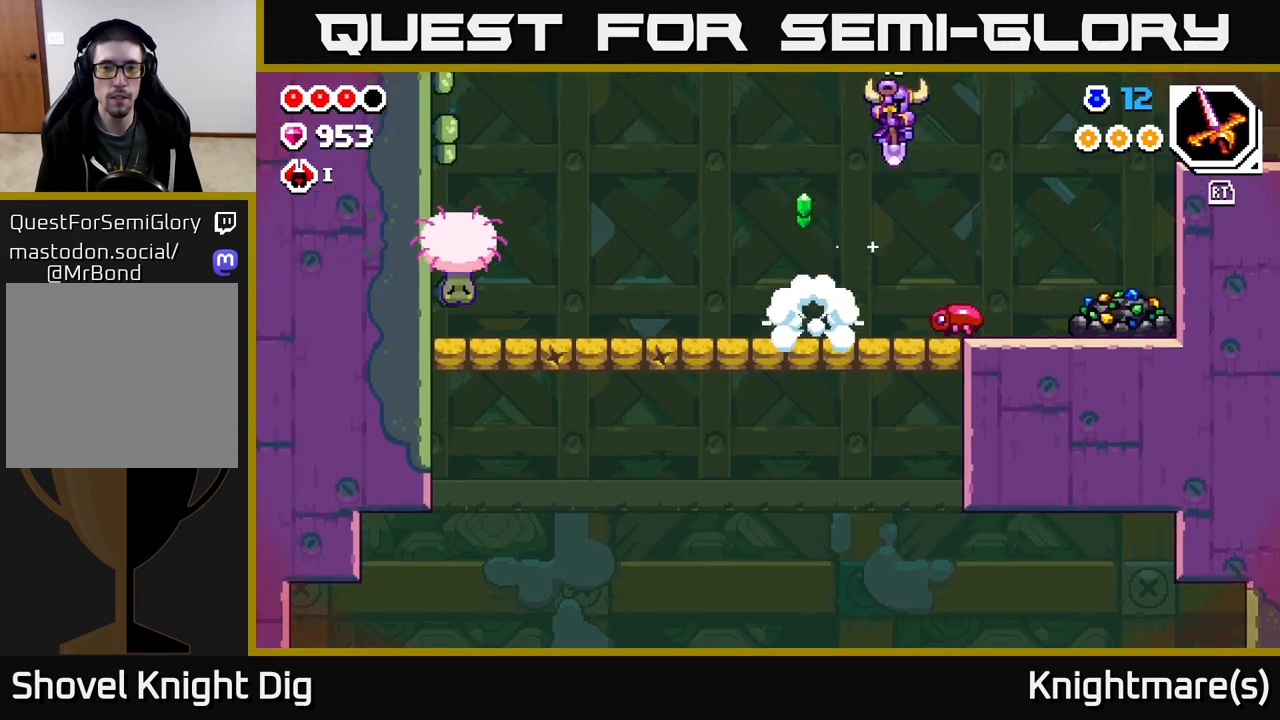
{"buttons": [], "left_stick": "down", "right_stick": "center", "events": [[233, "left_stick", "down"]]}
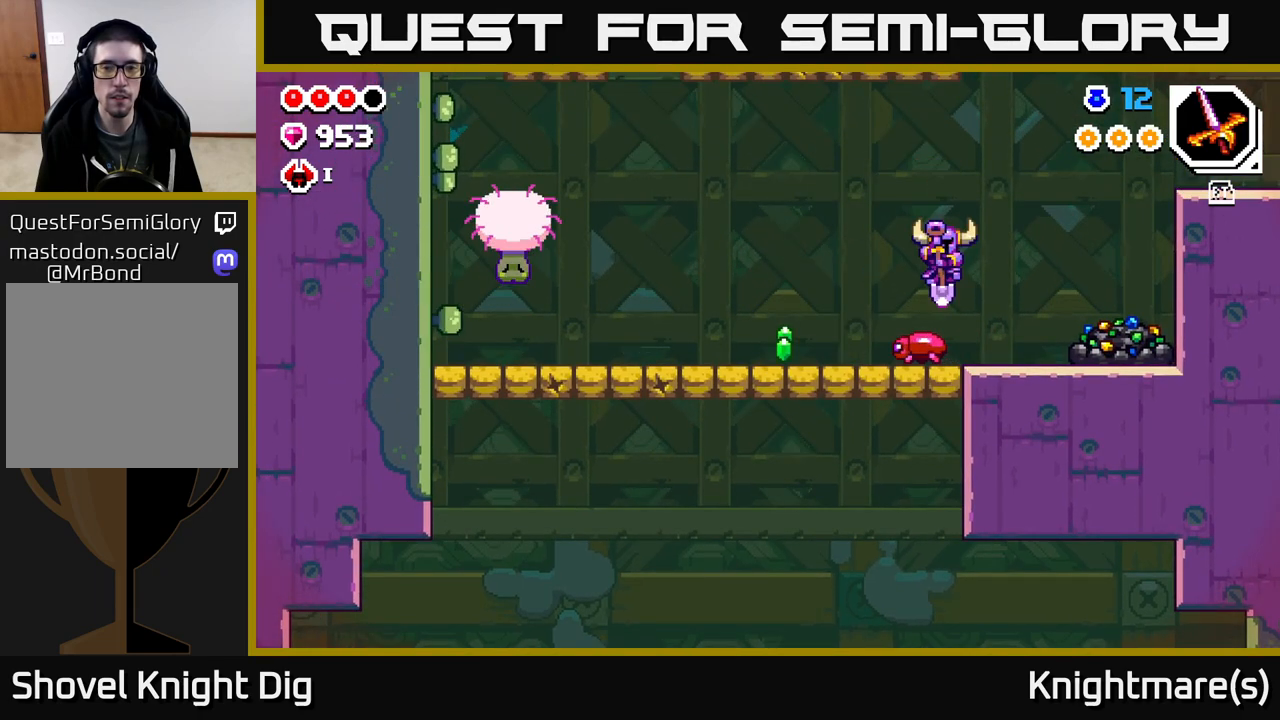
{"buttons": [], "left_stick": "center", "right_stick": "center", "events": [[100, "left_stick", "right"], [150, "X", "down"], [200, "X", "up"], [300, "left_stick", "center"]]}
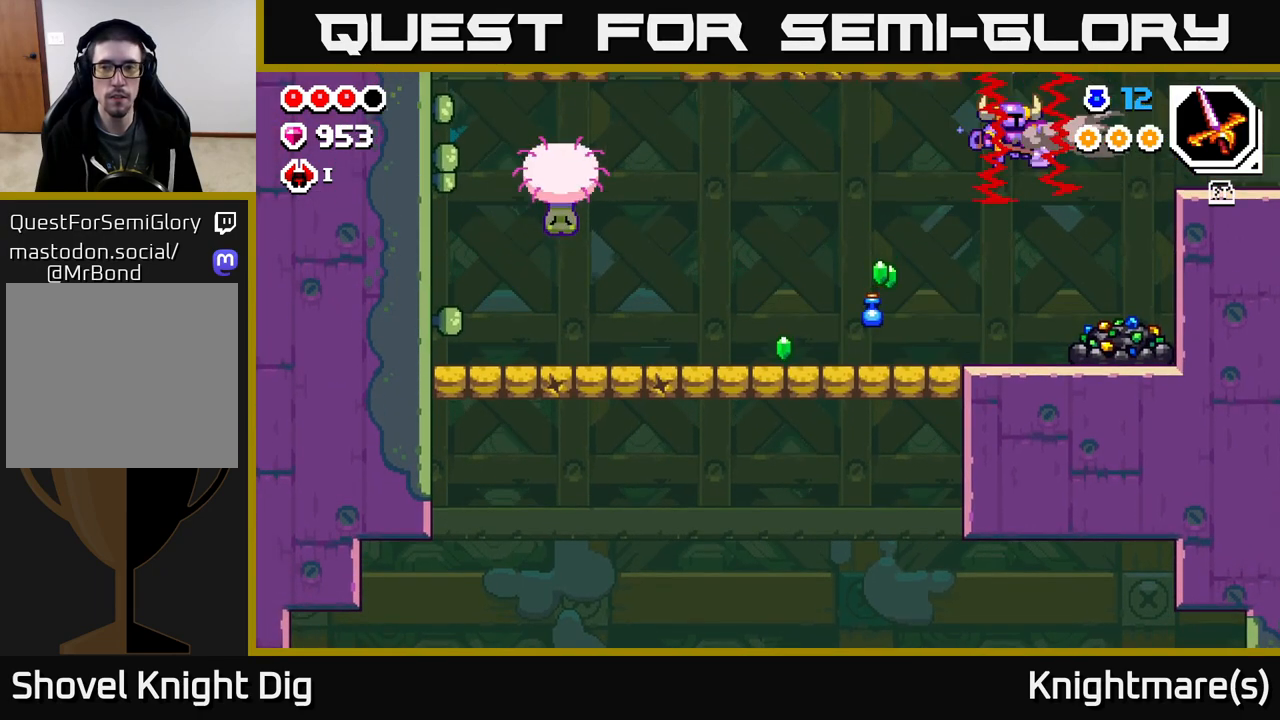
{"buttons": [], "left_stick": "center", "right_stick": "center", "events": [[217, "left_stick", "right"], [350, "X", "down"], [433, "left_stick", "center"], [450, "X", "up"]]}
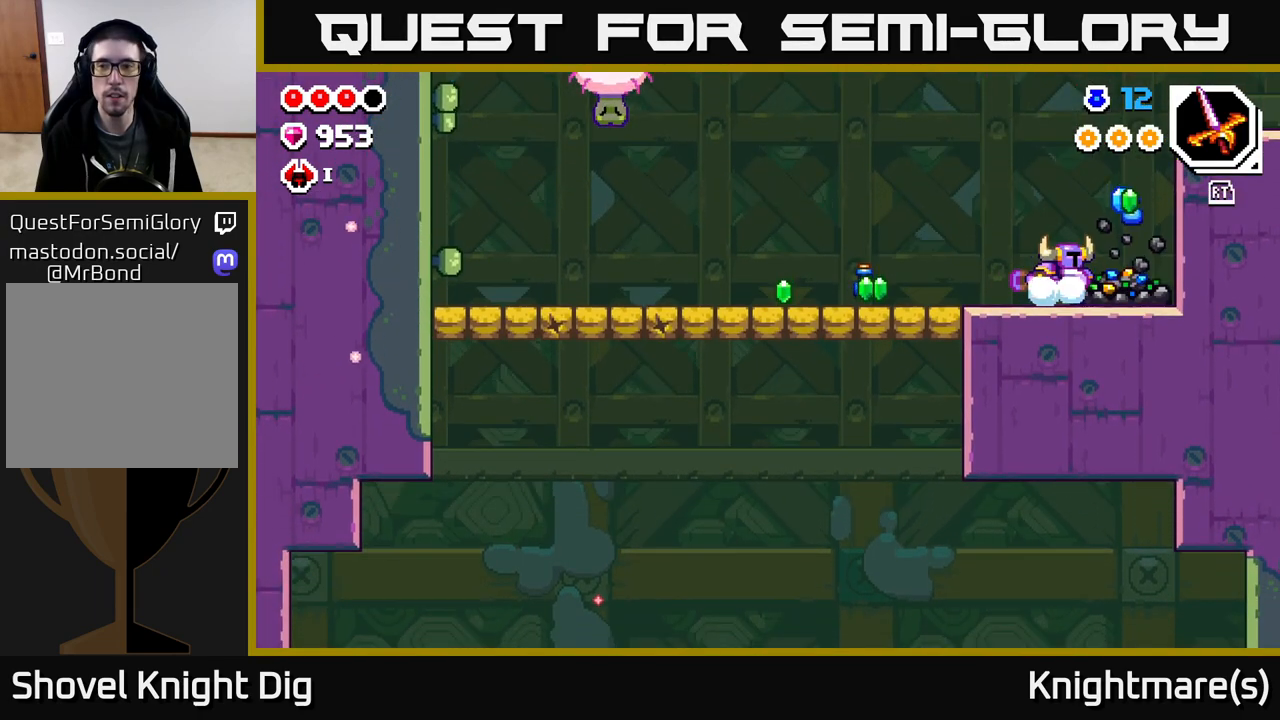
{"buttons": [], "left_stick": "center", "right_stick": "center", "events": [[17, "X", "down"], [117, "X", "up"], [200, "X", "down"], [300, "X", "up"], [367, "X", "down"], [467, "X", "up"]]}
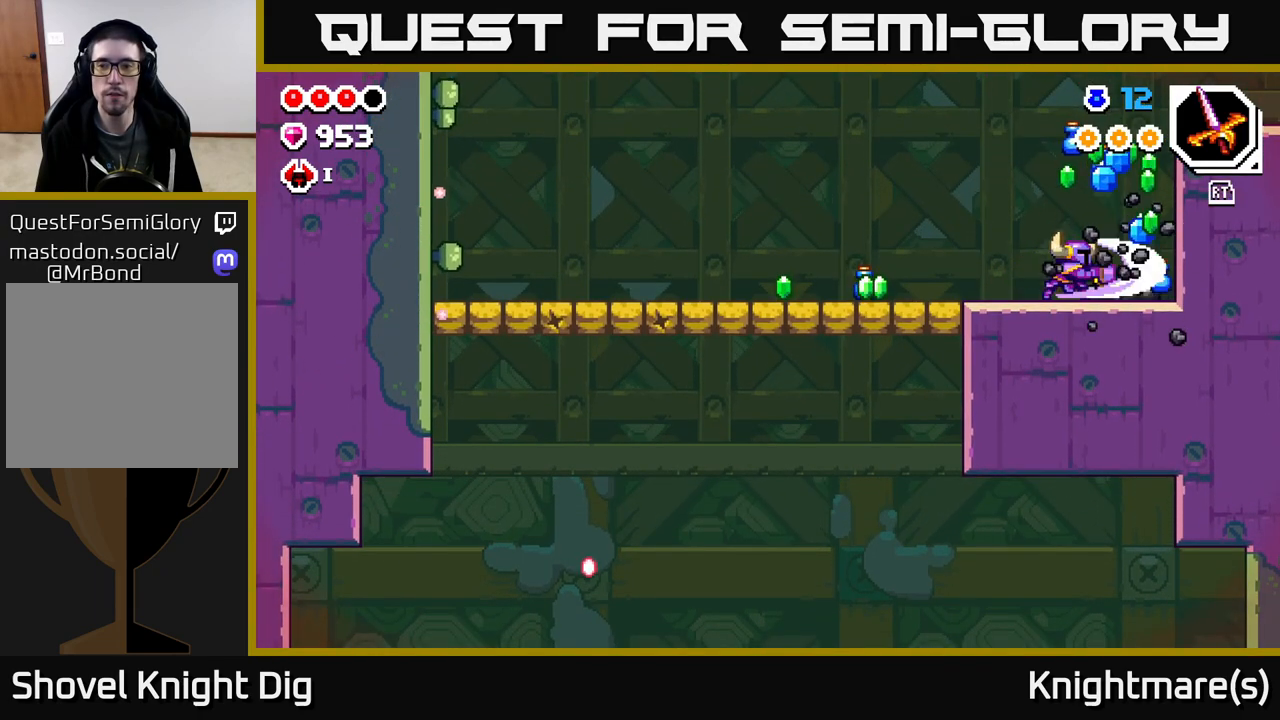
{"buttons": [], "left_stick": "left", "right_stick": "center", "events": [[33, "X", "down"], [150, "X", "up"], [217, "X", "down"], [317, "X", "up"], [400, "left_stick", "left"]]}
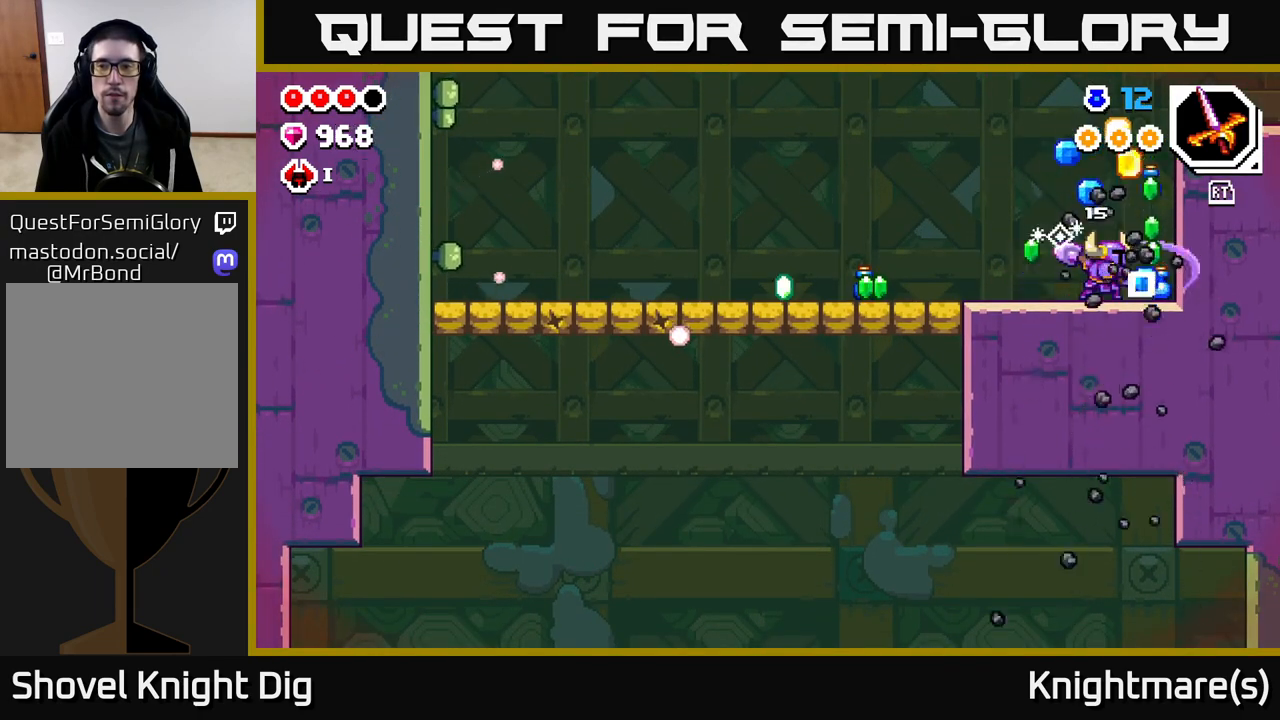
{"buttons": [], "left_stick": "left", "right_stick": "center", "events": []}
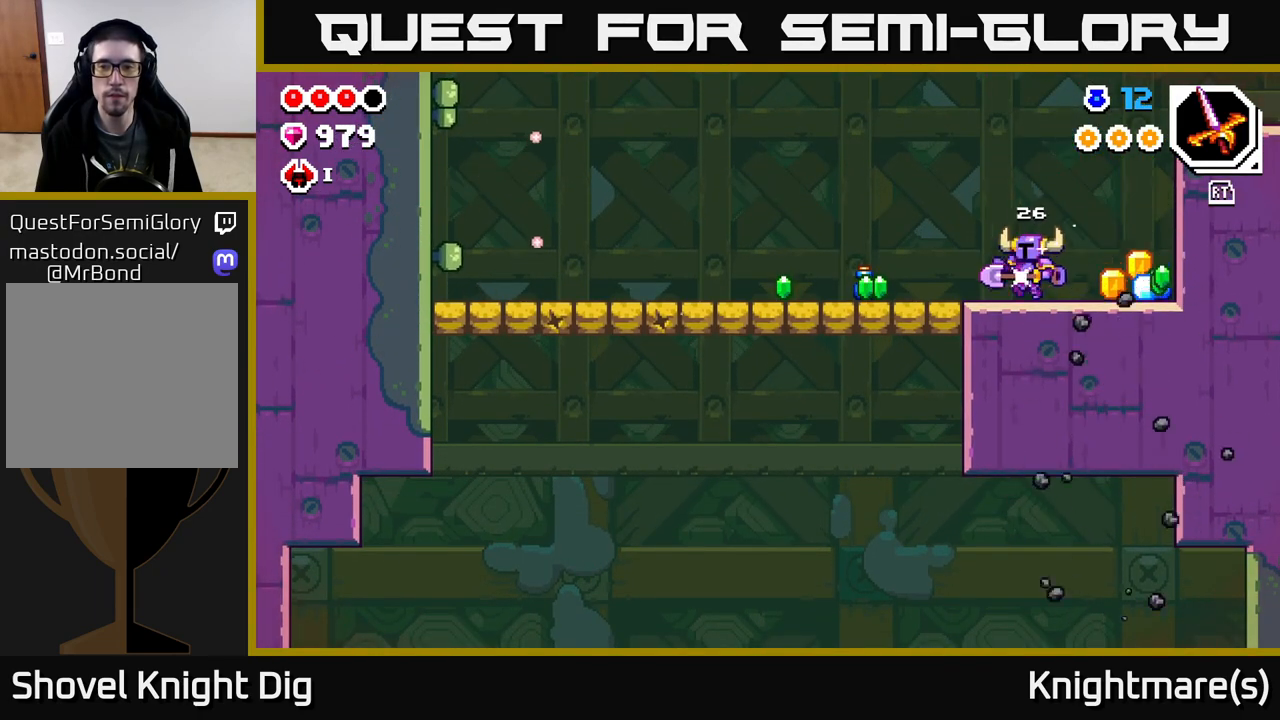
{"buttons": [], "left_stick": "left", "right_stick": "center", "events": []}
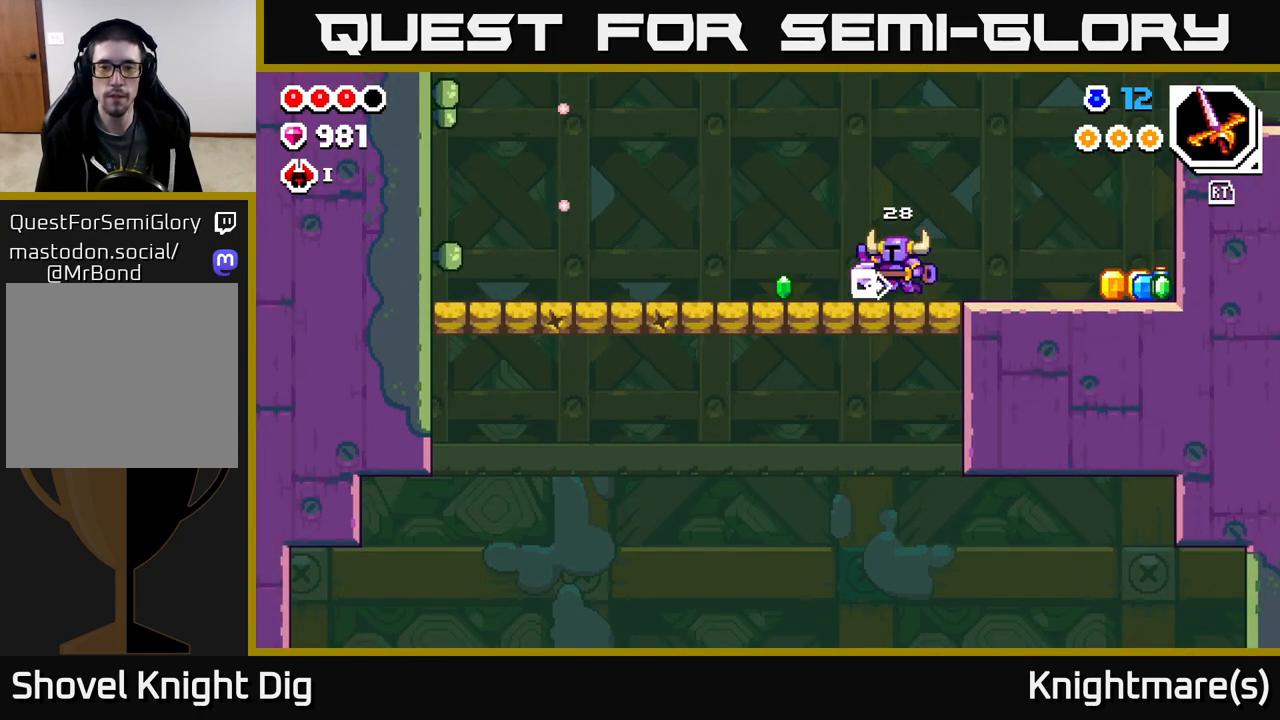
{"buttons": ["A"], "left_stick": "right", "right_stick": "center", "events": [[383, "left_stick", "right"], [467, "A", "down"]]}
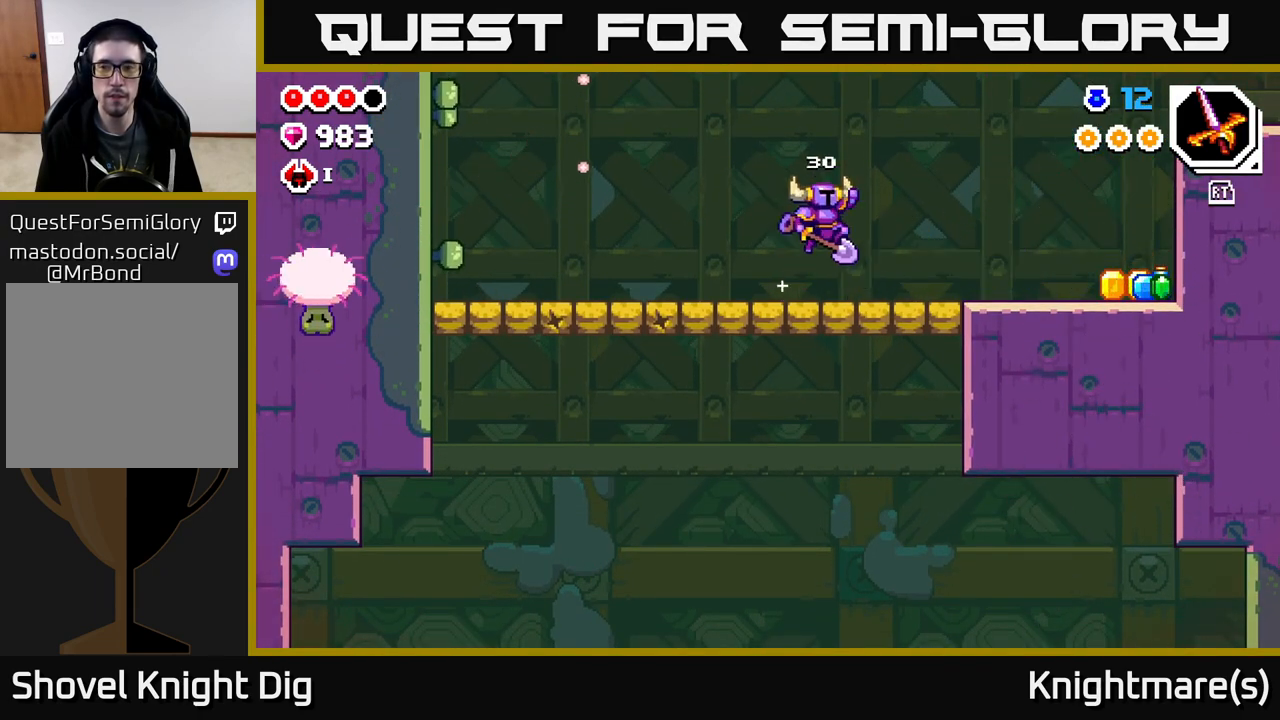
{"buttons": [], "left_stick": "right", "right_stick": "center", "events": [[17, "A", "up"]]}
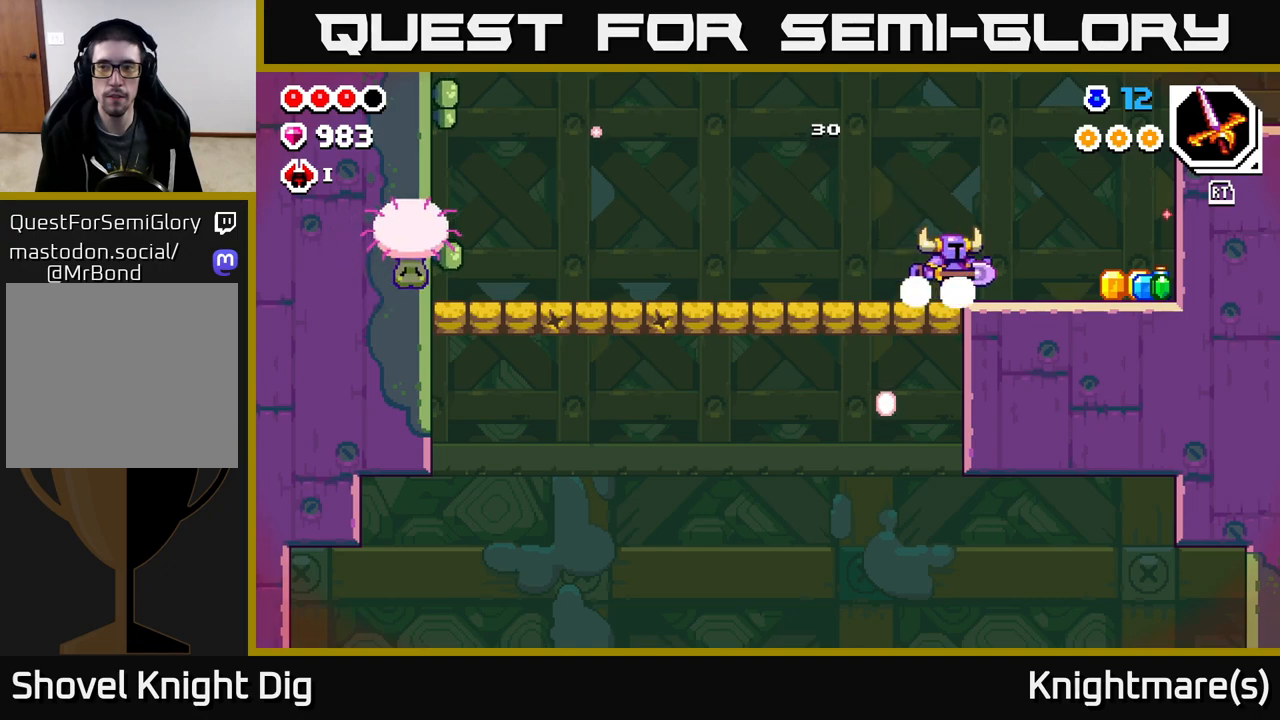
{"buttons": [], "left_stick": "right", "right_stick": "center", "events": []}
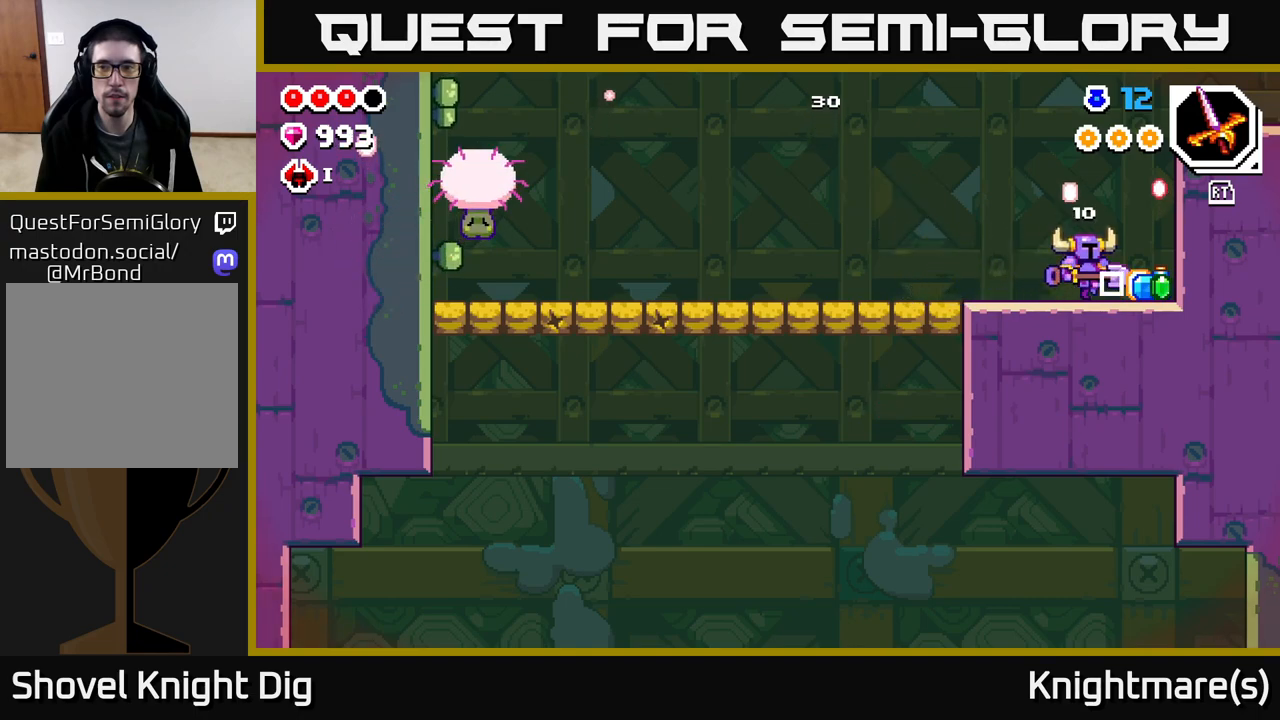
{"buttons": ["A"], "left_stick": "right", "right_stick": "center", "events": [[267, "A", "down"]]}
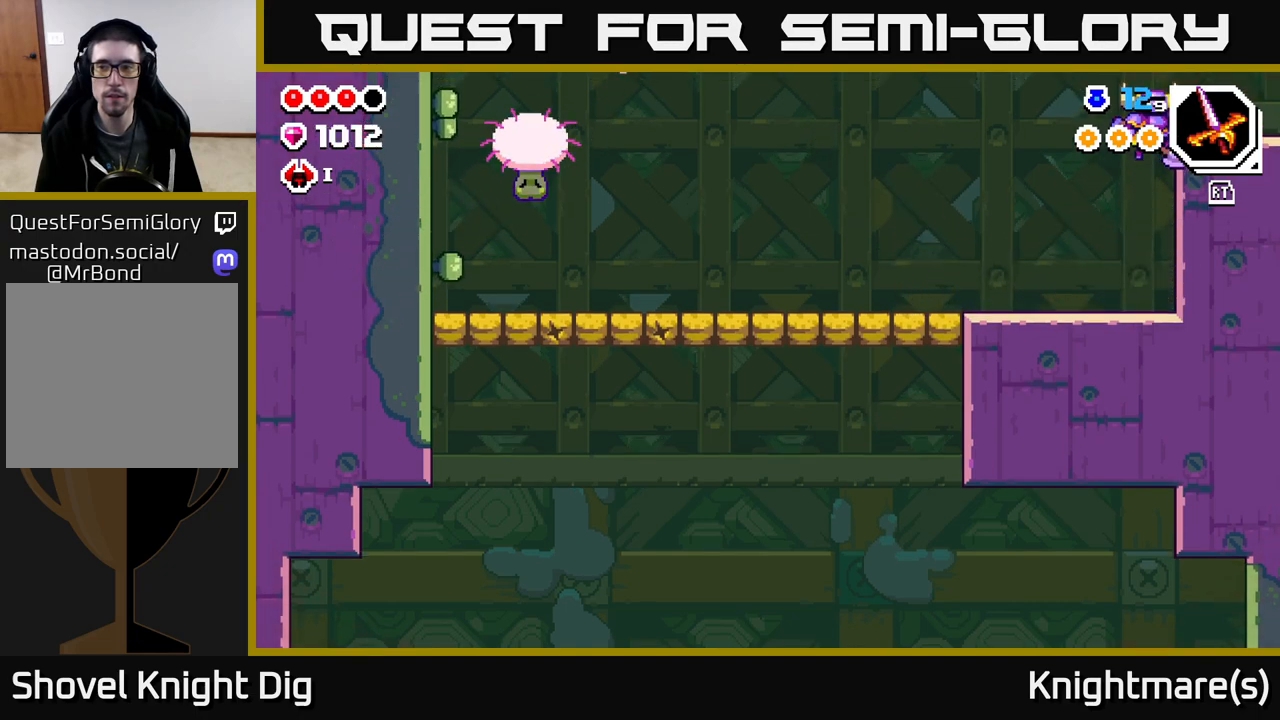
{"buttons": [], "left_stick": "left", "right_stick": "center", "events": [[300, "A", "up"], [367, "left_stick", "left"]]}
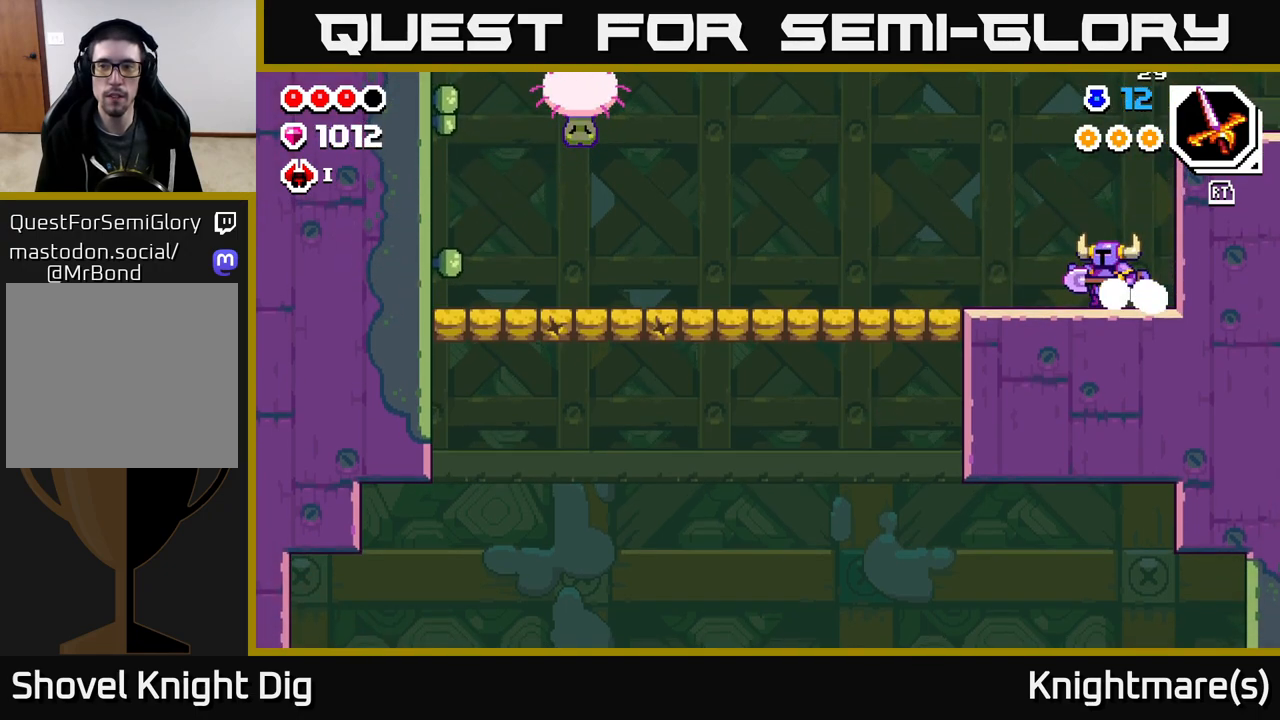
{"buttons": [], "left_stick": "center", "right_stick": "center", "events": [[200, "left_stick", "up-left"], [500, "left_stick", "center"]]}
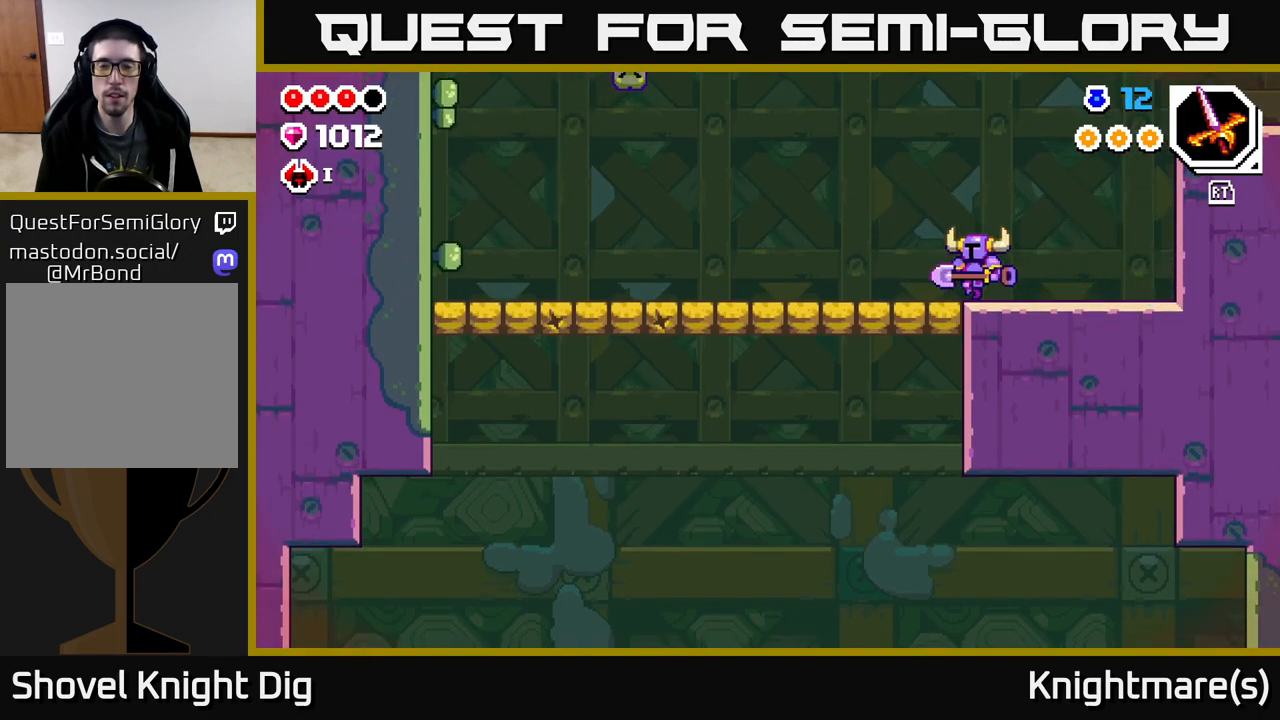
{"buttons": [], "left_stick": "right", "right_stick": "center", "events": [[400, "left_stick", "right"]]}
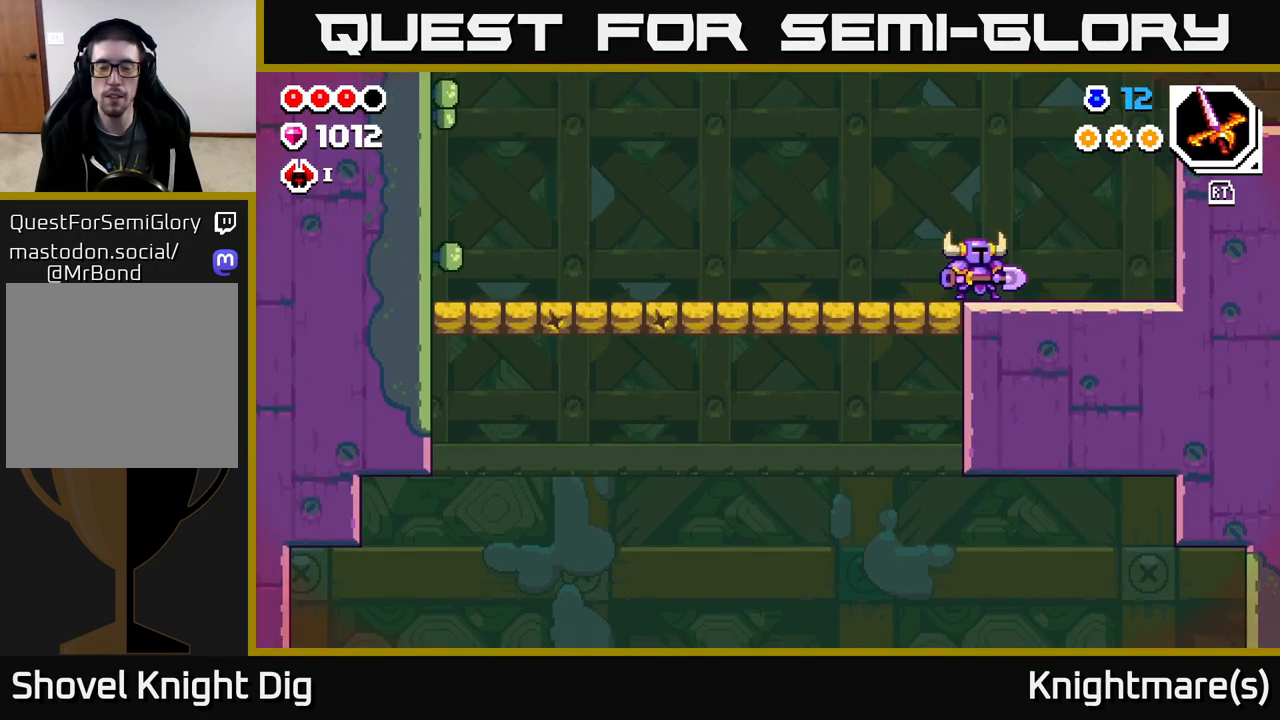
{"buttons": [], "left_stick": "right", "right_stick": "center", "events": [[250, "left_stick", "left"], [433, "left_stick", "right"]]}
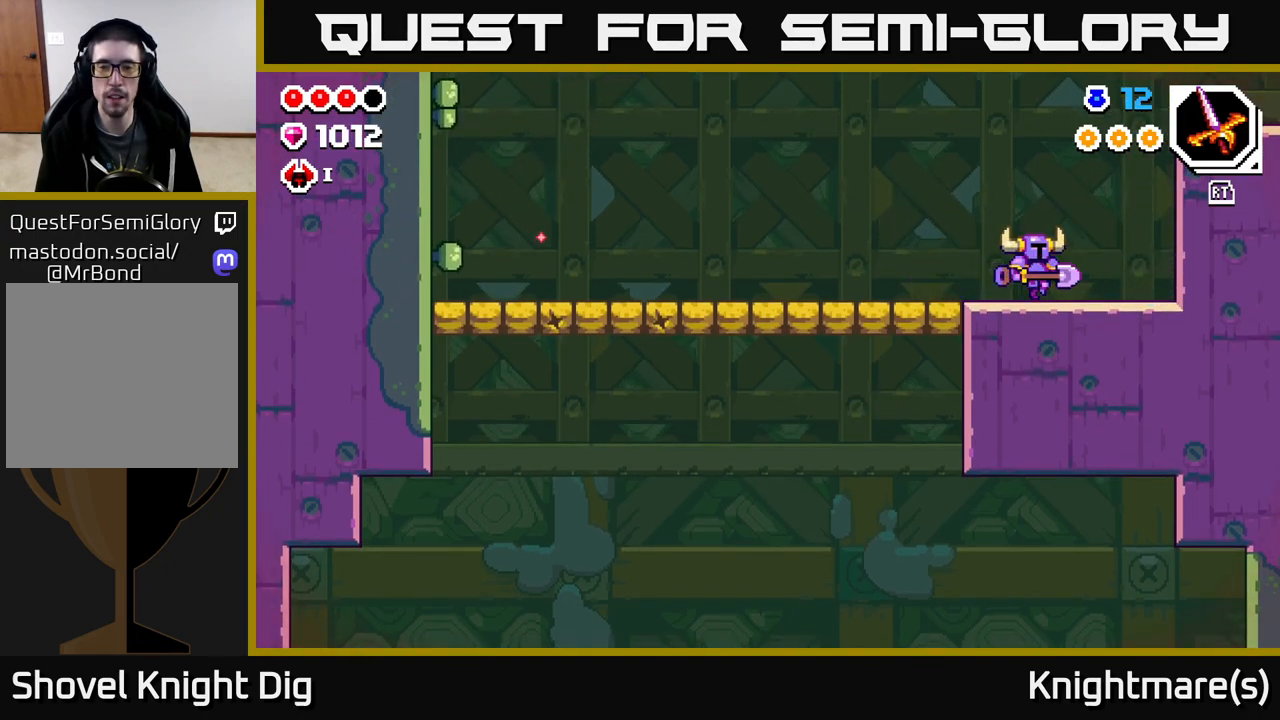
{"buttons": [], "left_stick": "right", "right_stick": "center", "events": []}
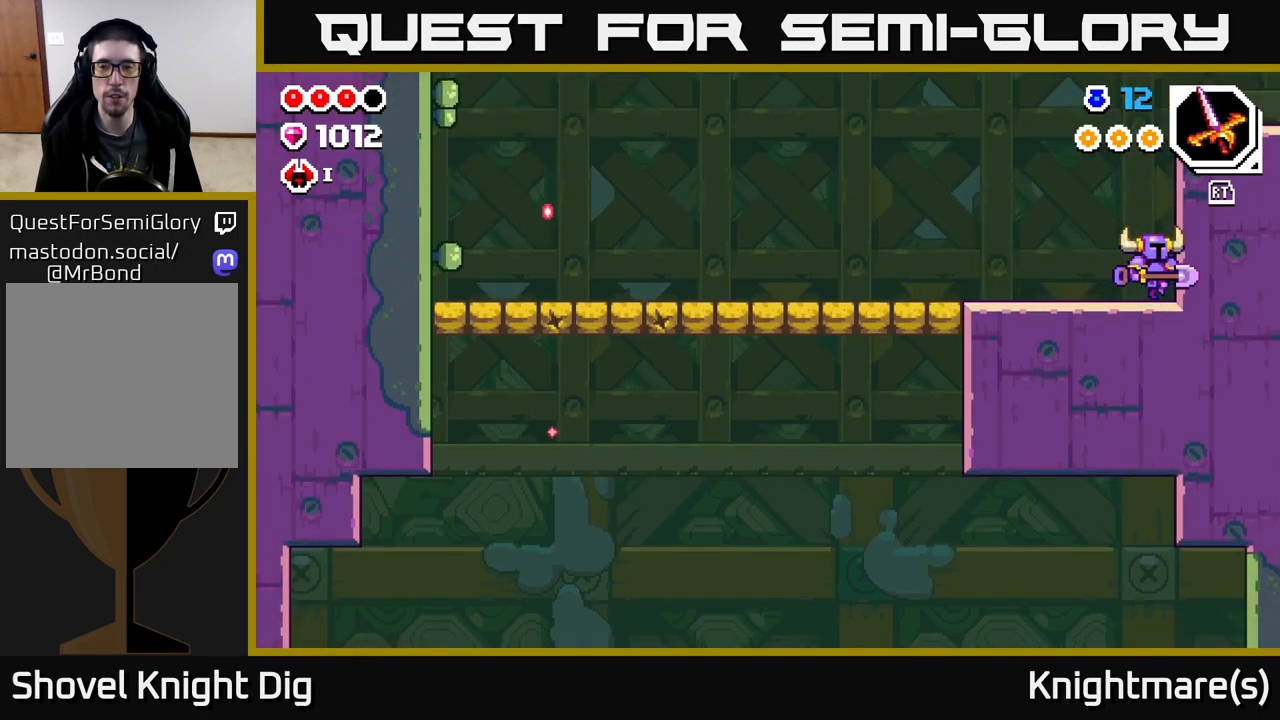
{"buttons": [], "left_stick": "center", "right_stick": "center", "events": [[167, "left_stick", "left"], [283, "left_stick", "center"]]}
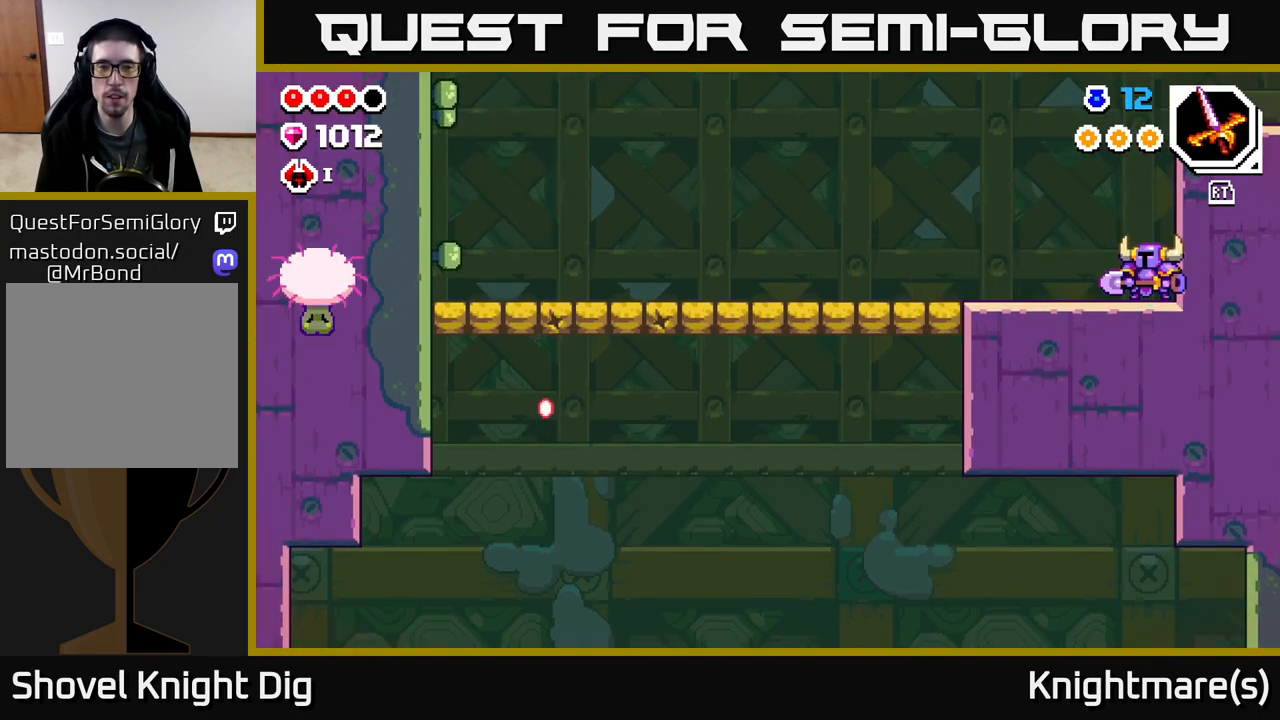
{"buttons": [], "left_stick": "center", "right_stick": "center", "events": []}
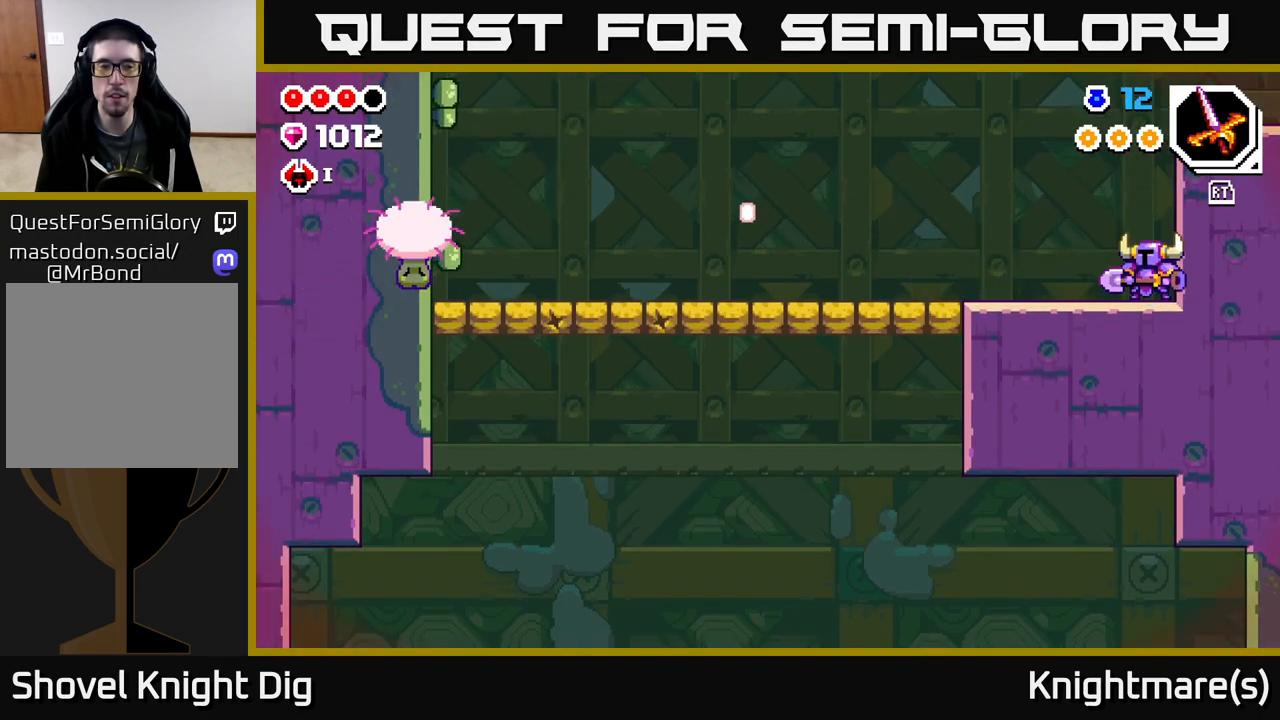
{"buttons": [], "left_stick": "center", "right_stick": "center", "events": []}
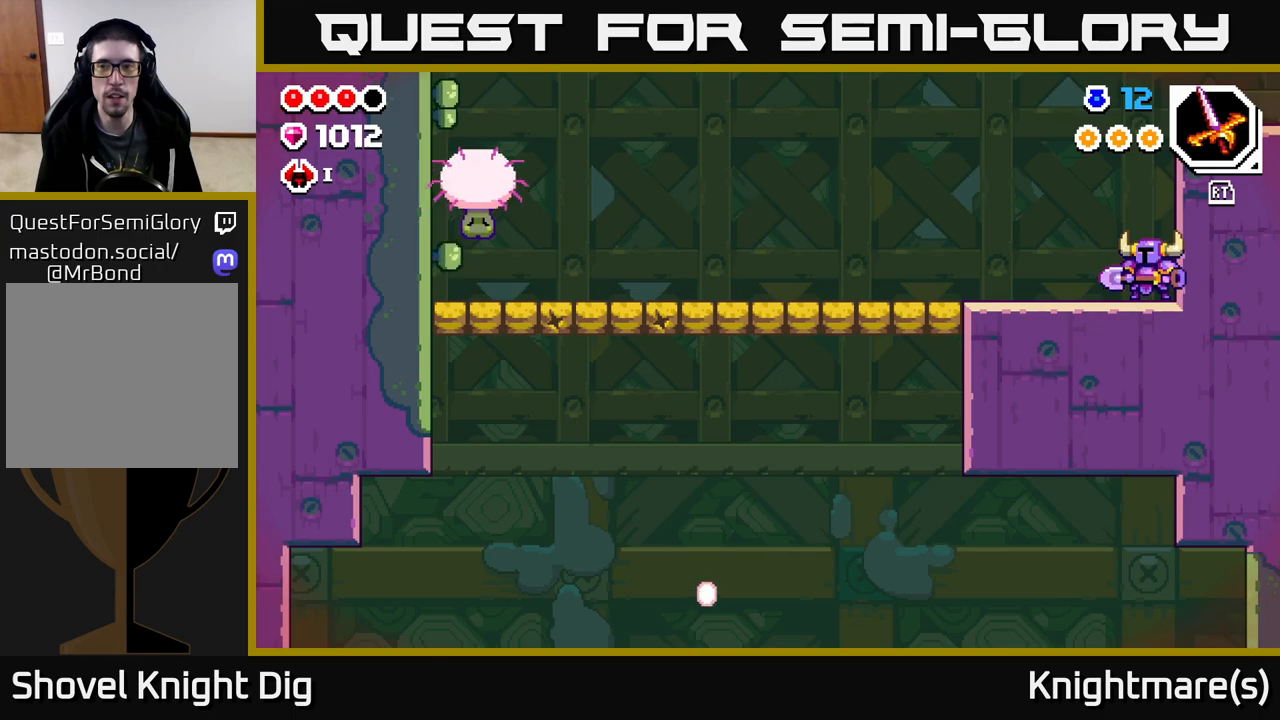
{"buttons": [], "left_stick": "center", "right_stick": "center", "events": []}
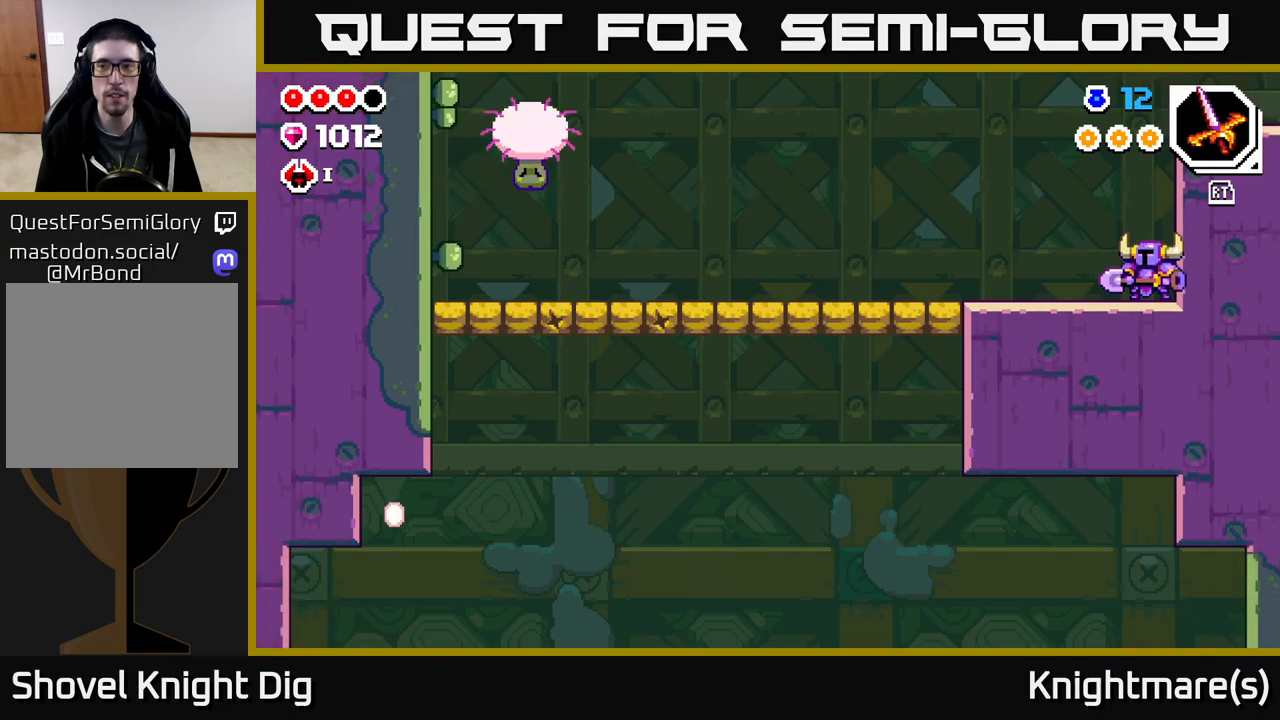
{"buttons": ["A"], "left_stick": "right", "right_stick": "center", "events": [[367, "A", "down"], [483, "left_stick", "right"]]}
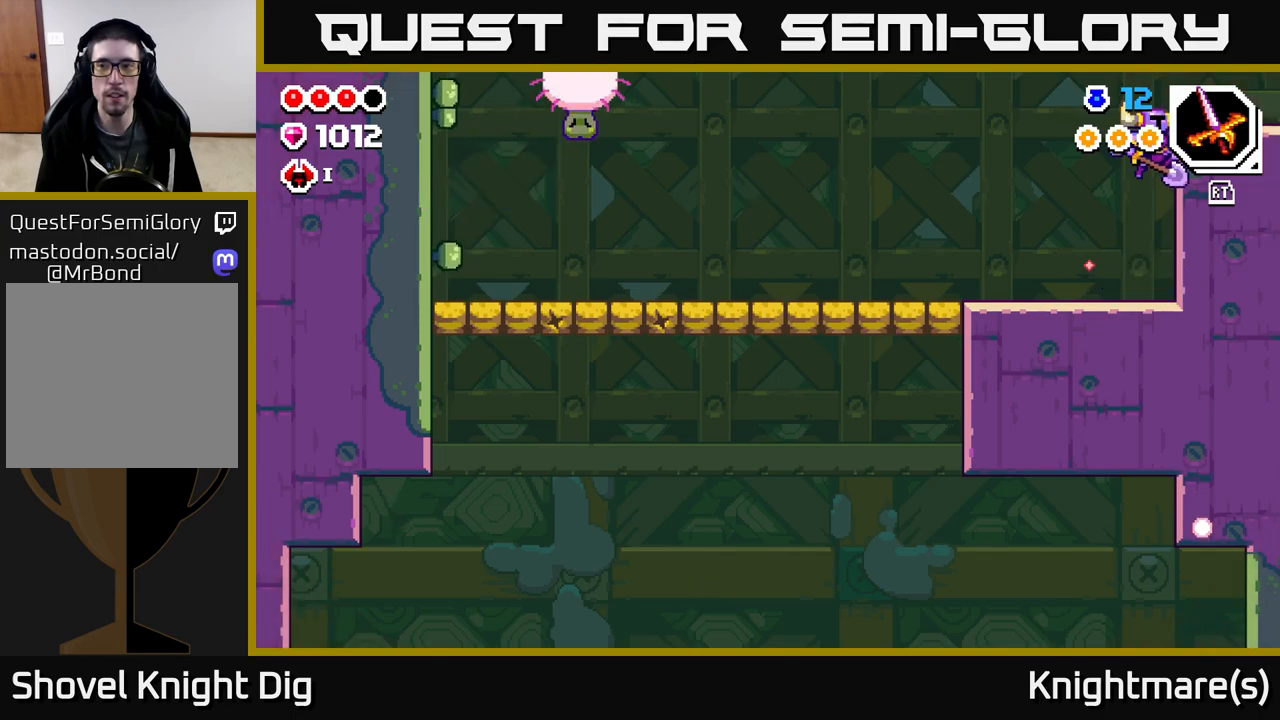
{"buttons": [], "left_stick": "right", "right_stick": "center", "events": [[133, "R2", "down"], [167, "A", "up"], [250, "R2", "up"]]}